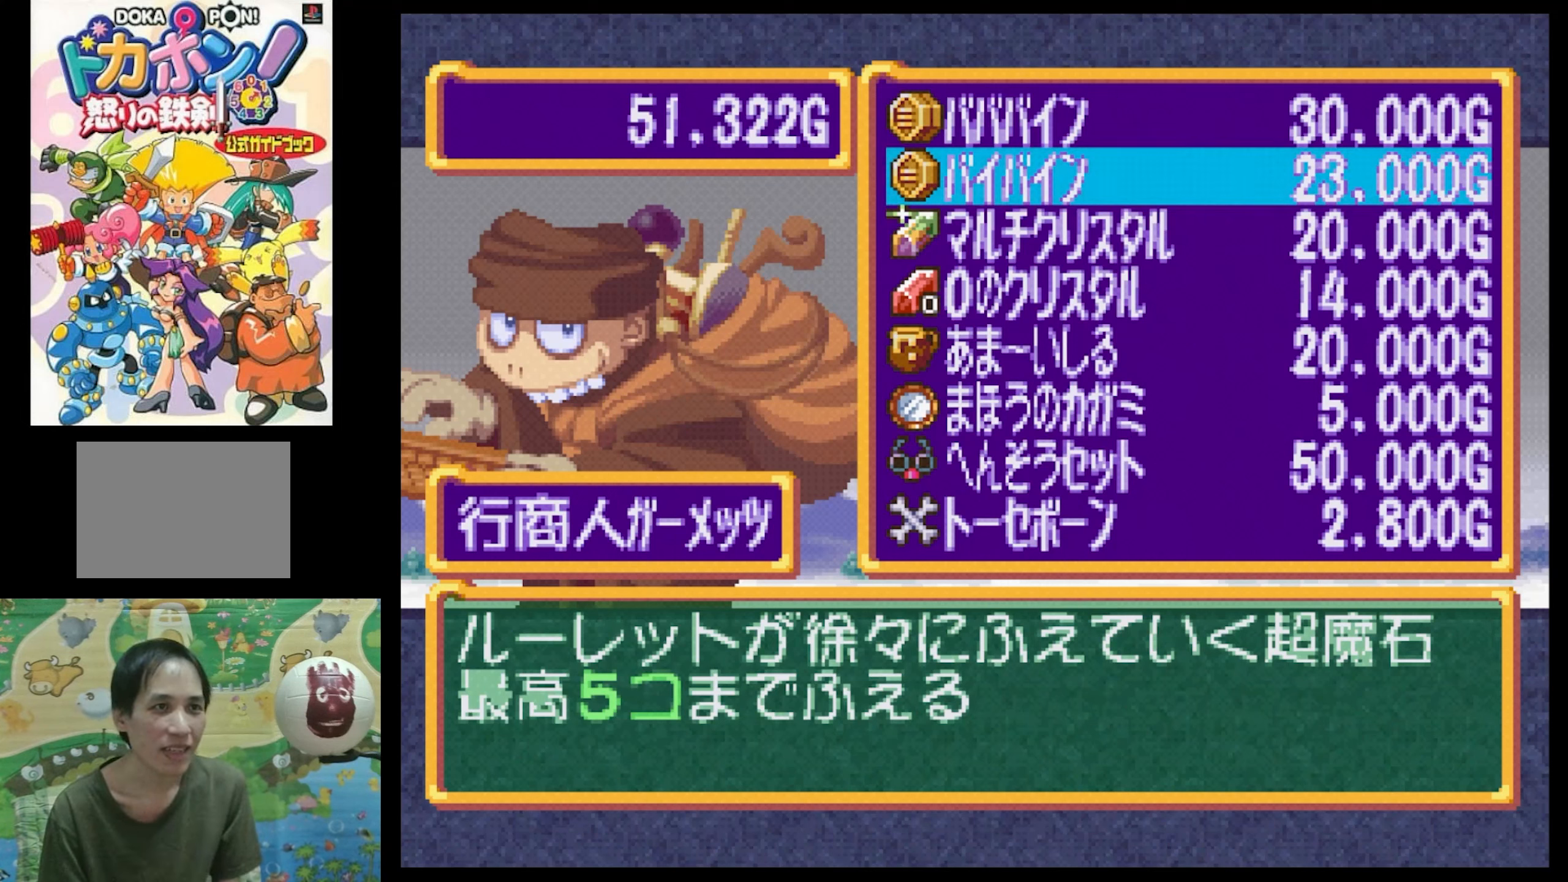
Gameplay with a controller (PlayStation layout); each line is a JSON object with the inputs held at the frame after it. "events" lists button and stick changes between this image and that frame as [ms after this image, input, new state], when the widget could be followed in between. Not read: L3 R3.
{"buttons": [], "events": [[200, "DPAD_UP", "down"], [333, "DPAD_UP", "up"]]}
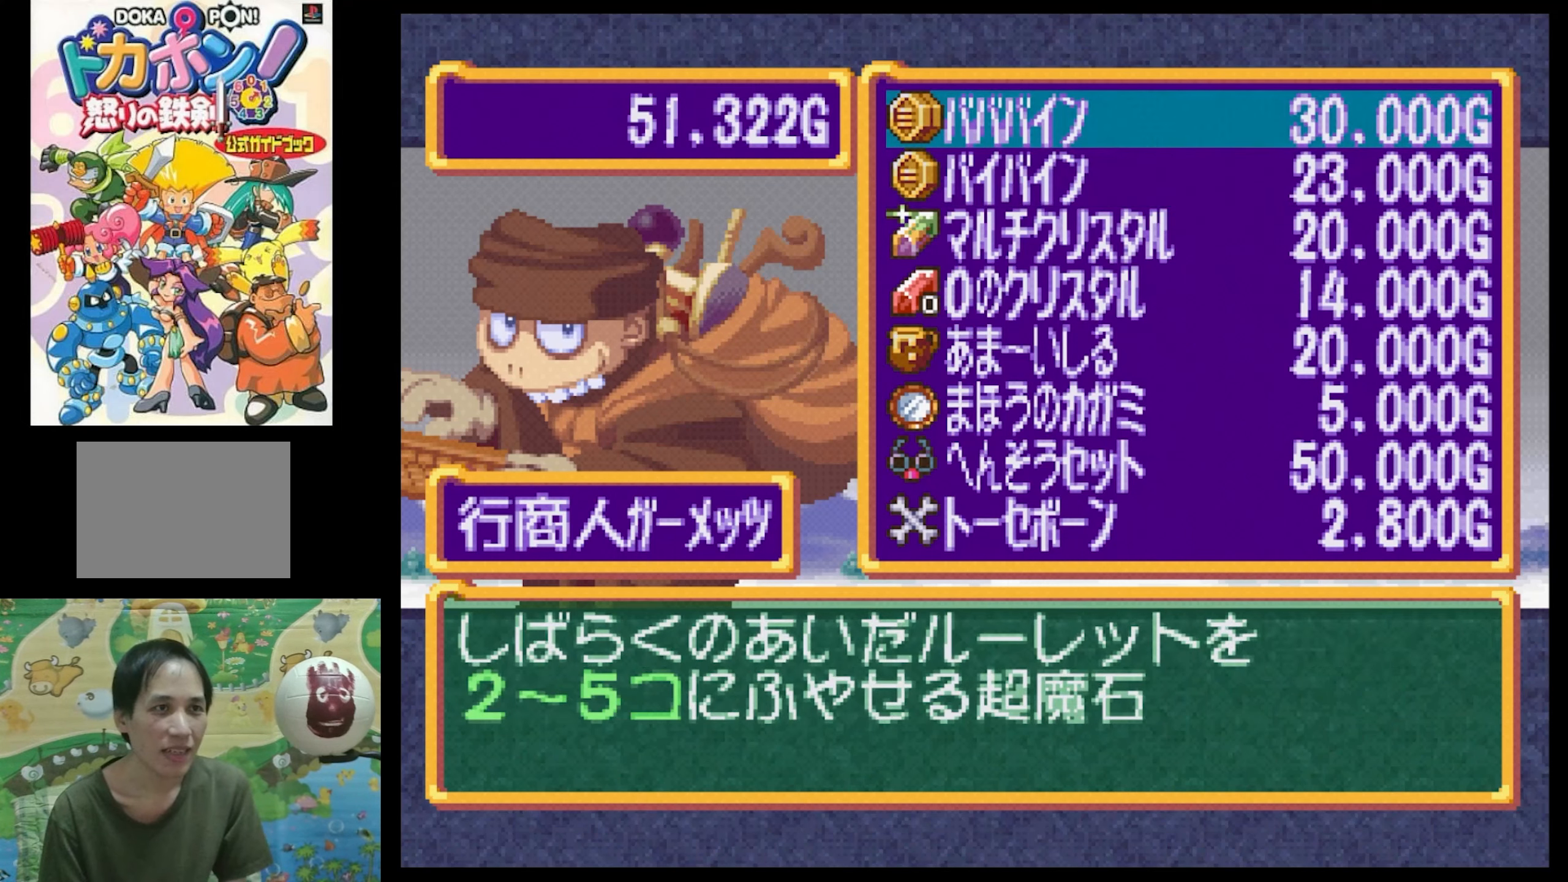
{"buttons": [], "events": []}
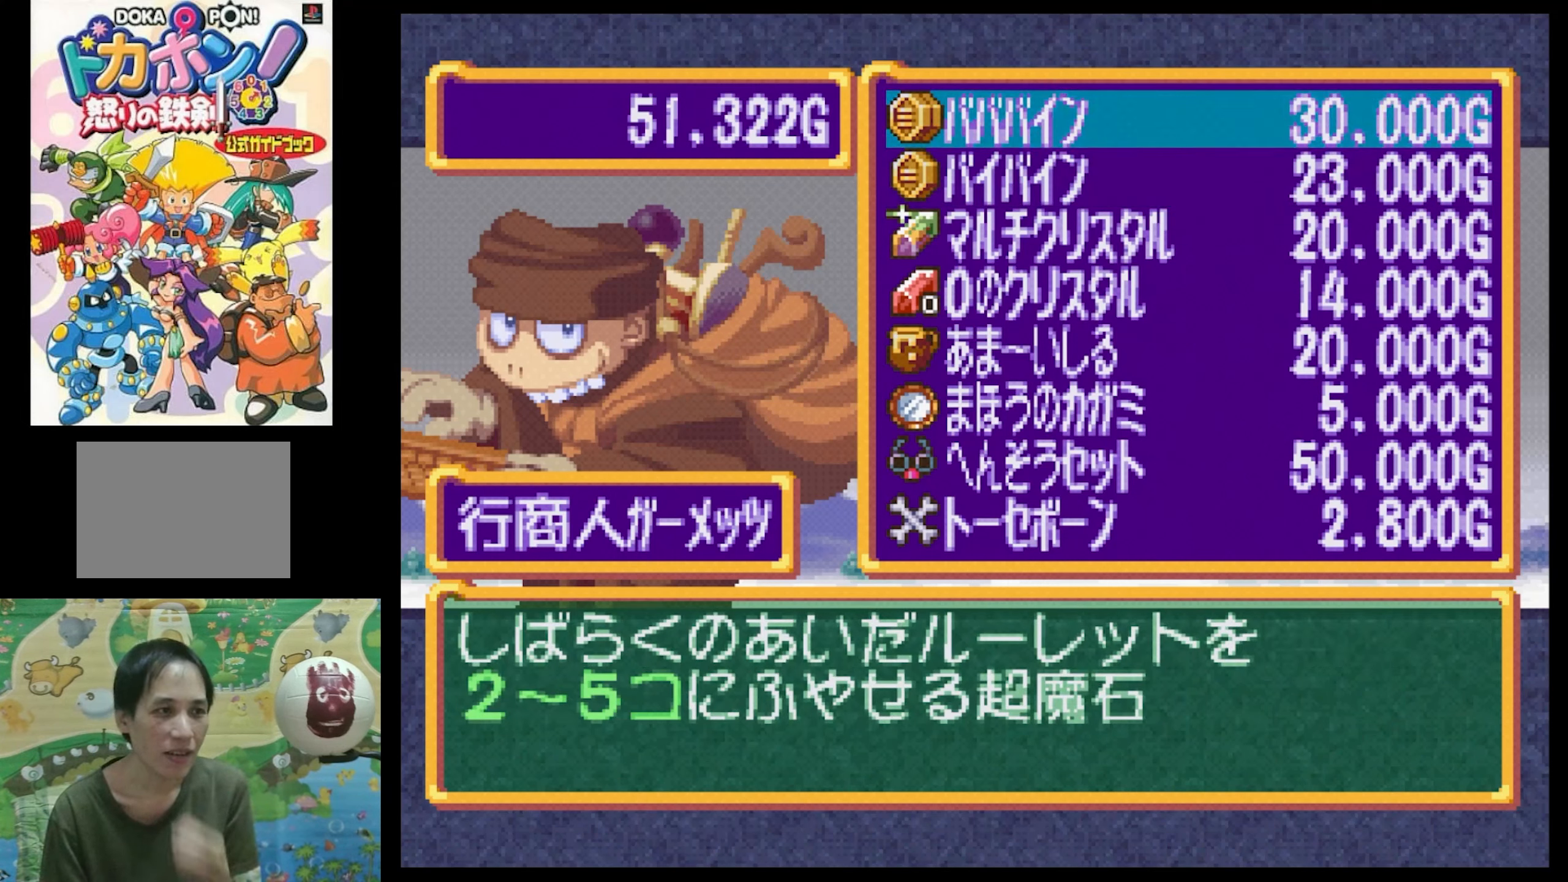
{"buttons": [], "events": []}
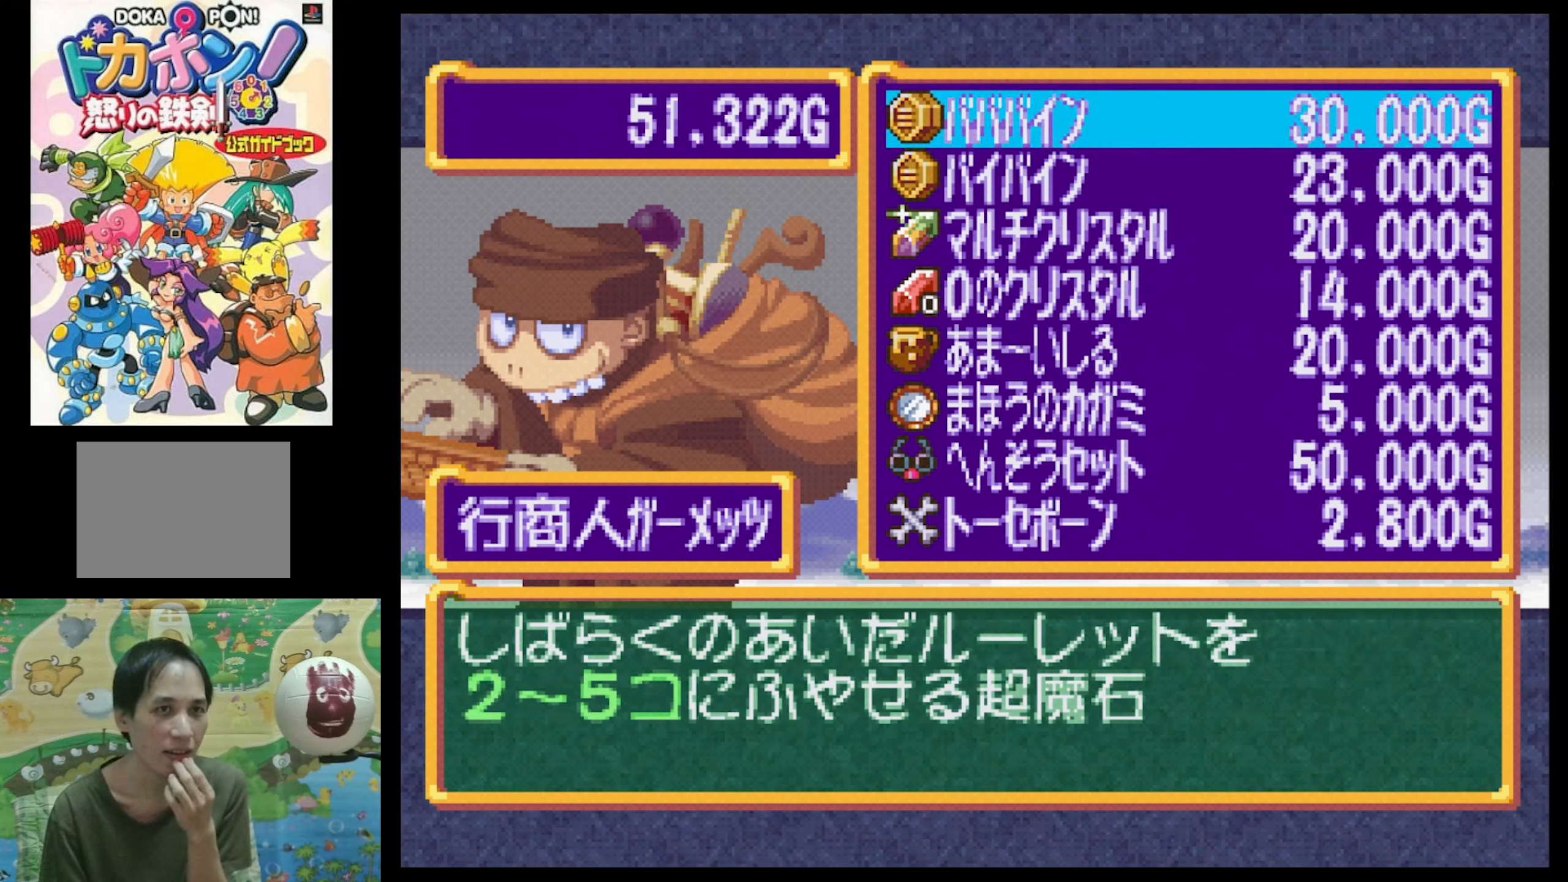
{"buttons": [], "events": []}
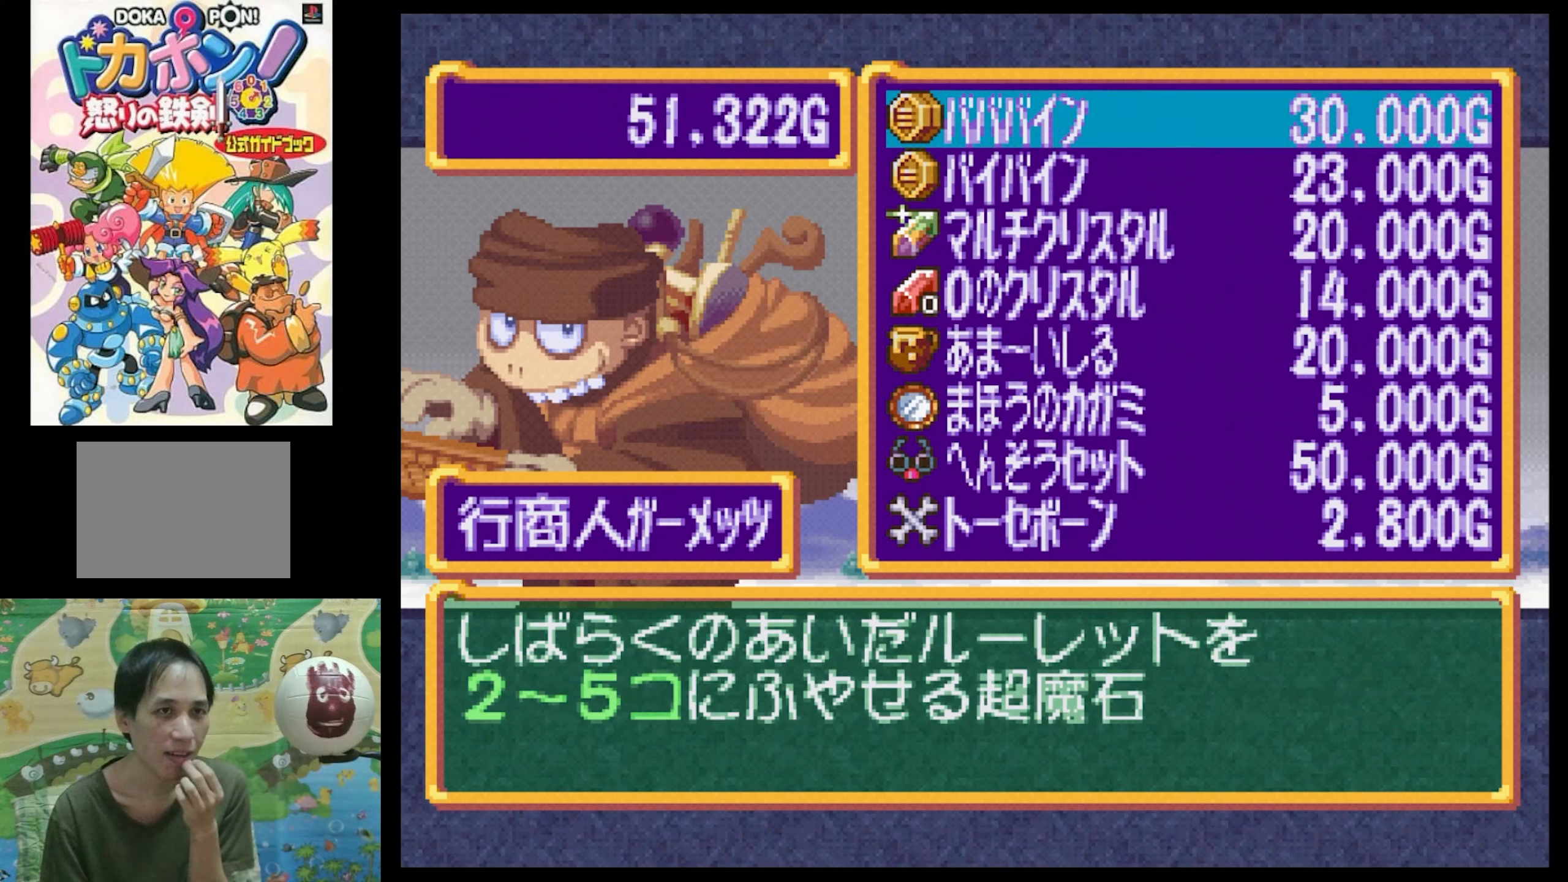
{"buttons": [], "events": []}
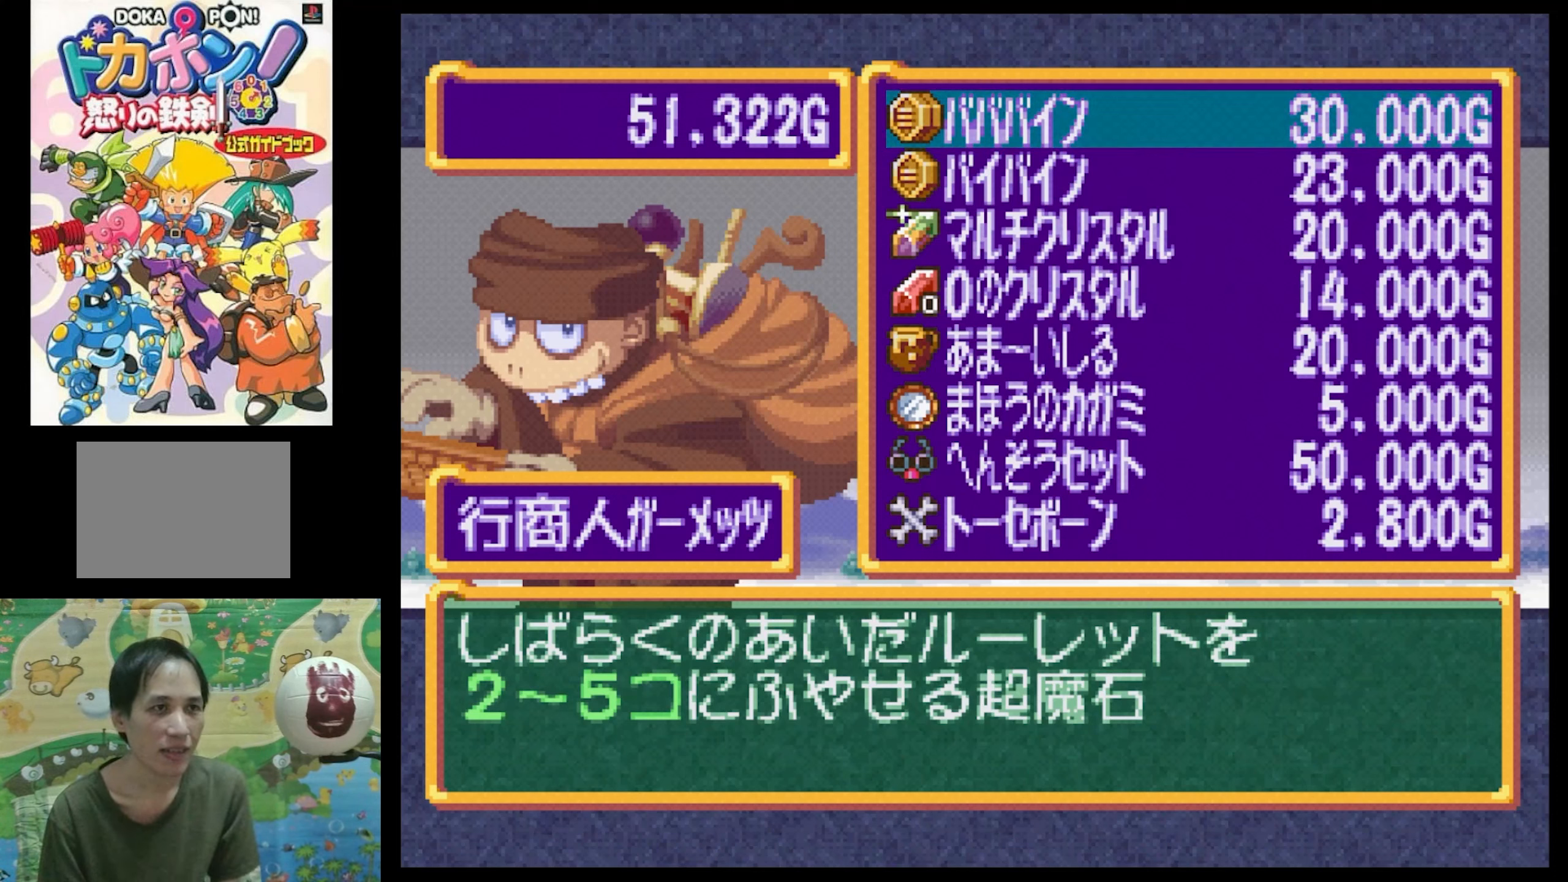
{"buttons": [], "events": [[233, "DPAD_DOWN", "down"], [350, "DPAD_DOWN", "up"]]}